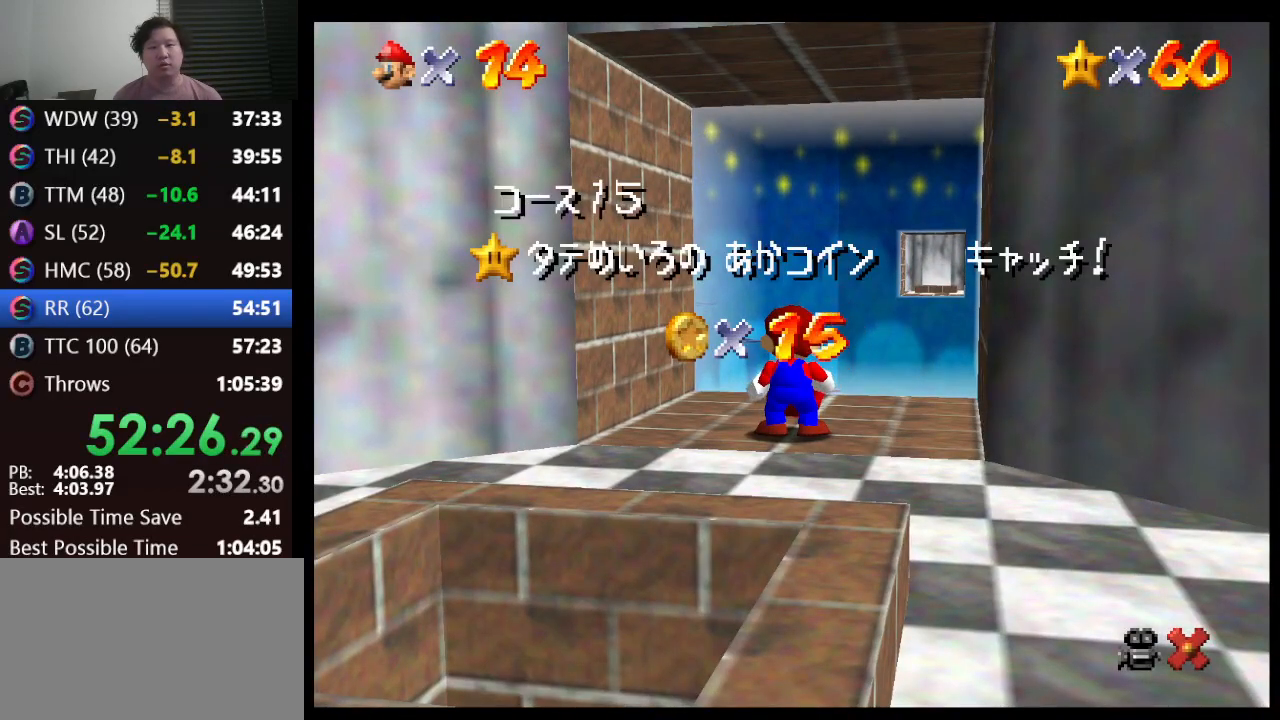
Gameplay with a controller (Nintendo layout); each line is a JSON object with the inputs held at the frame after it. "events" lists button and stick changes between this image and that frame as [ms after this image, input, new state], when the widget could be followed in between. Not read: L1 L3 R3.
{"buttons": [], "left_stick": "down", "events": [[17, "left_stick", "down"]]}
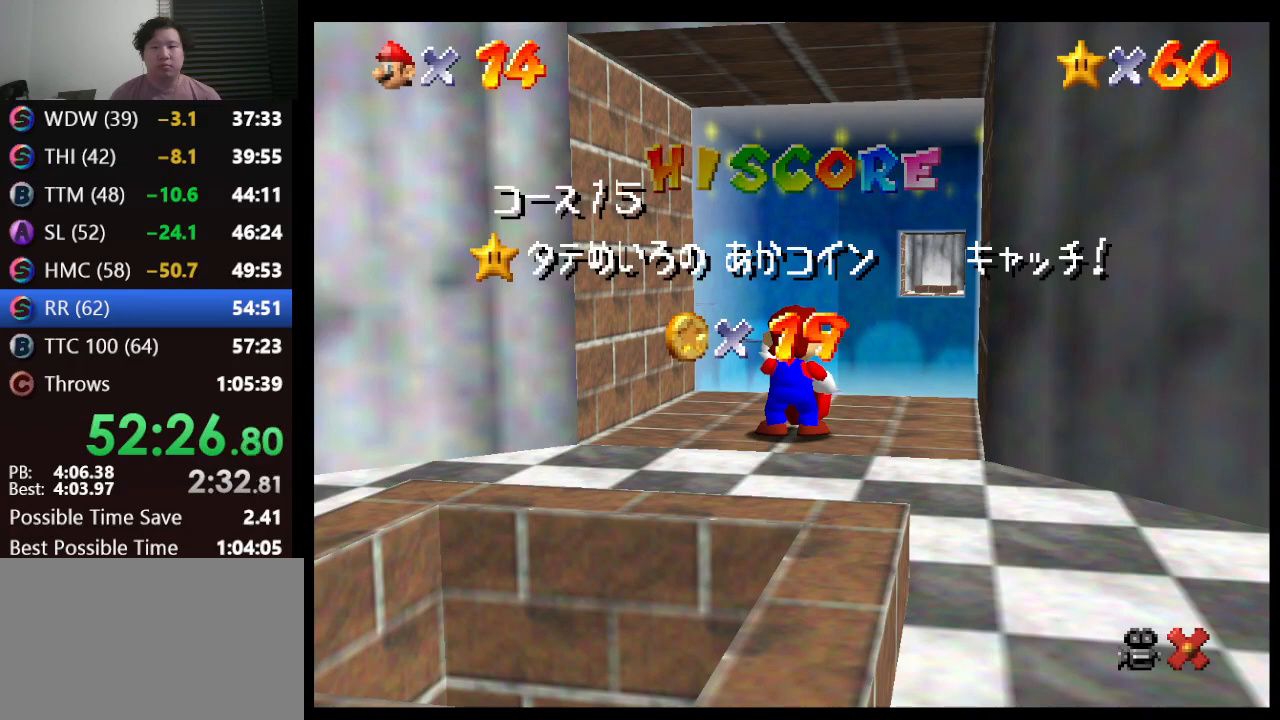
{"buttons": [], "left_stick": "down", "events": []}
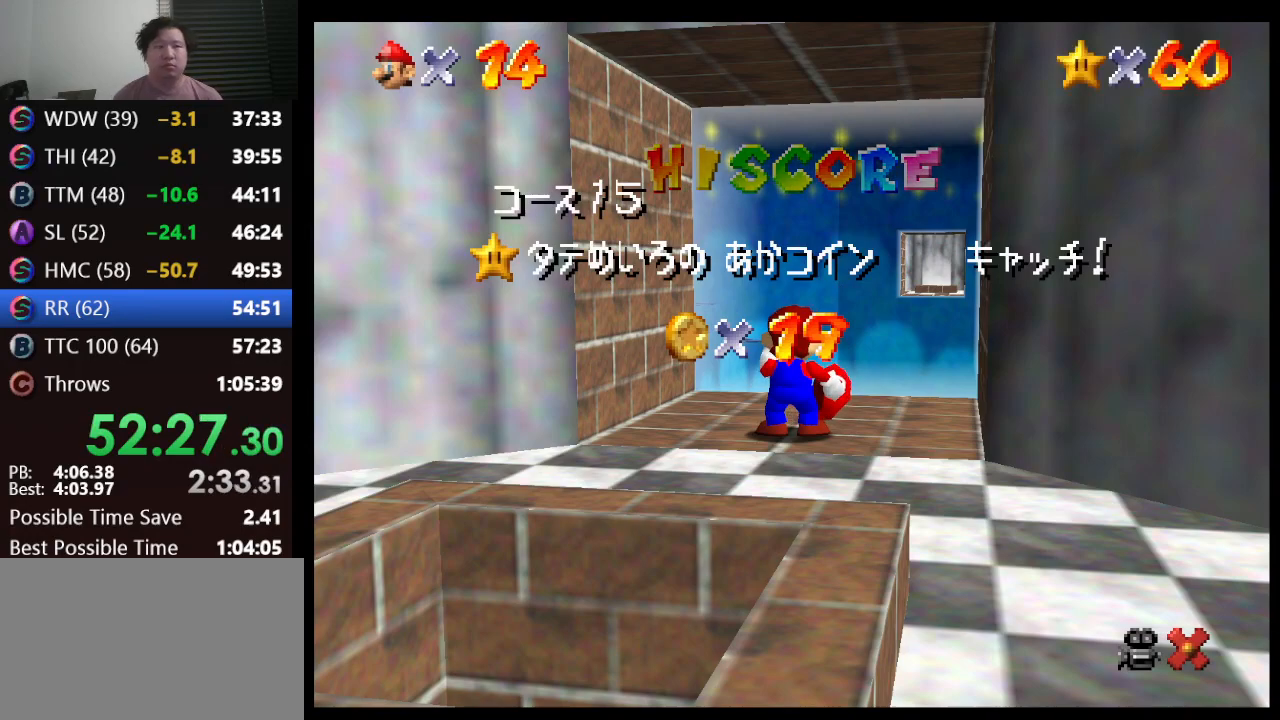
{"buttons": [], "left_stick": "down", "events": []}
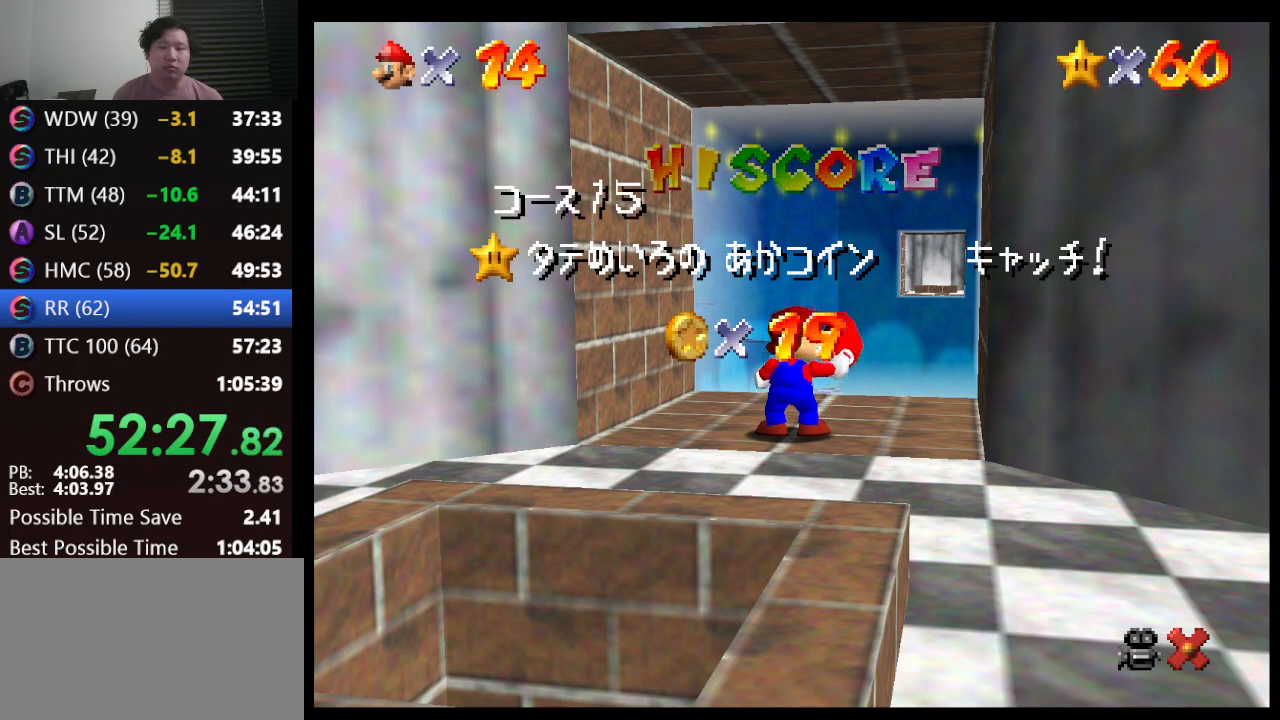
{"buttons": [], "left_stick": "down", "events": []}
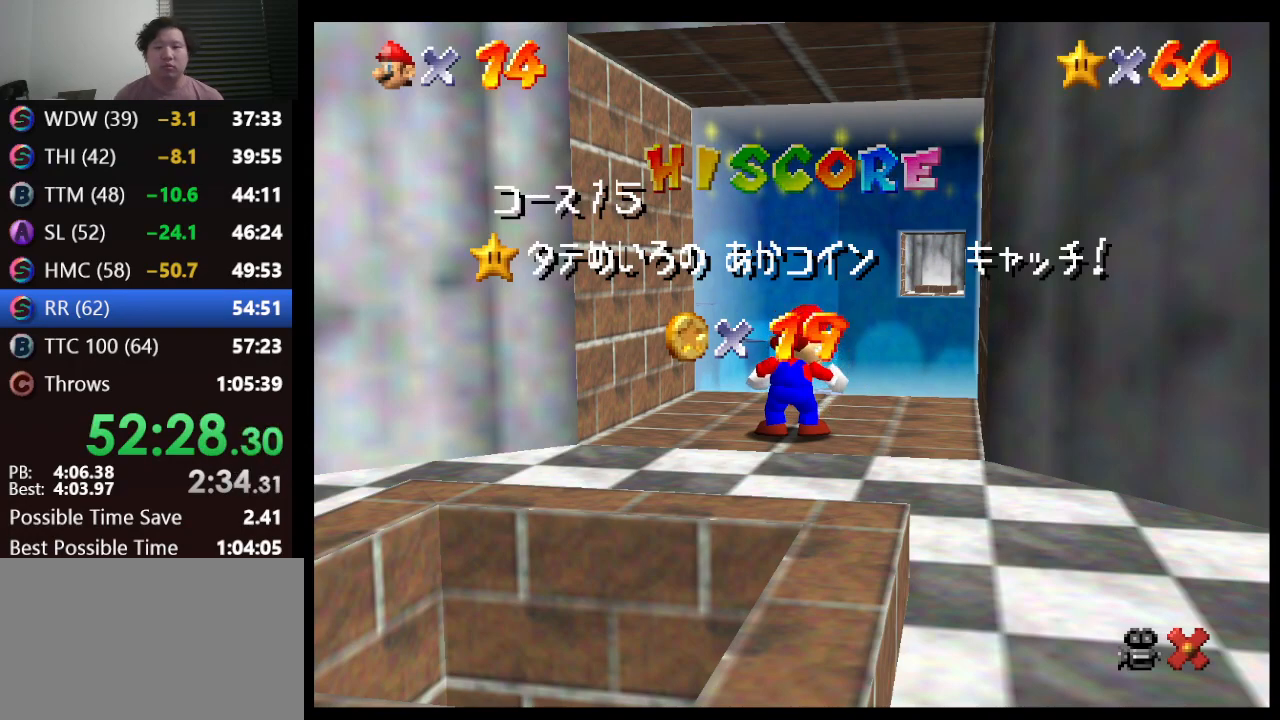
{"buttons": [], "left_stick": "down", "events": []}
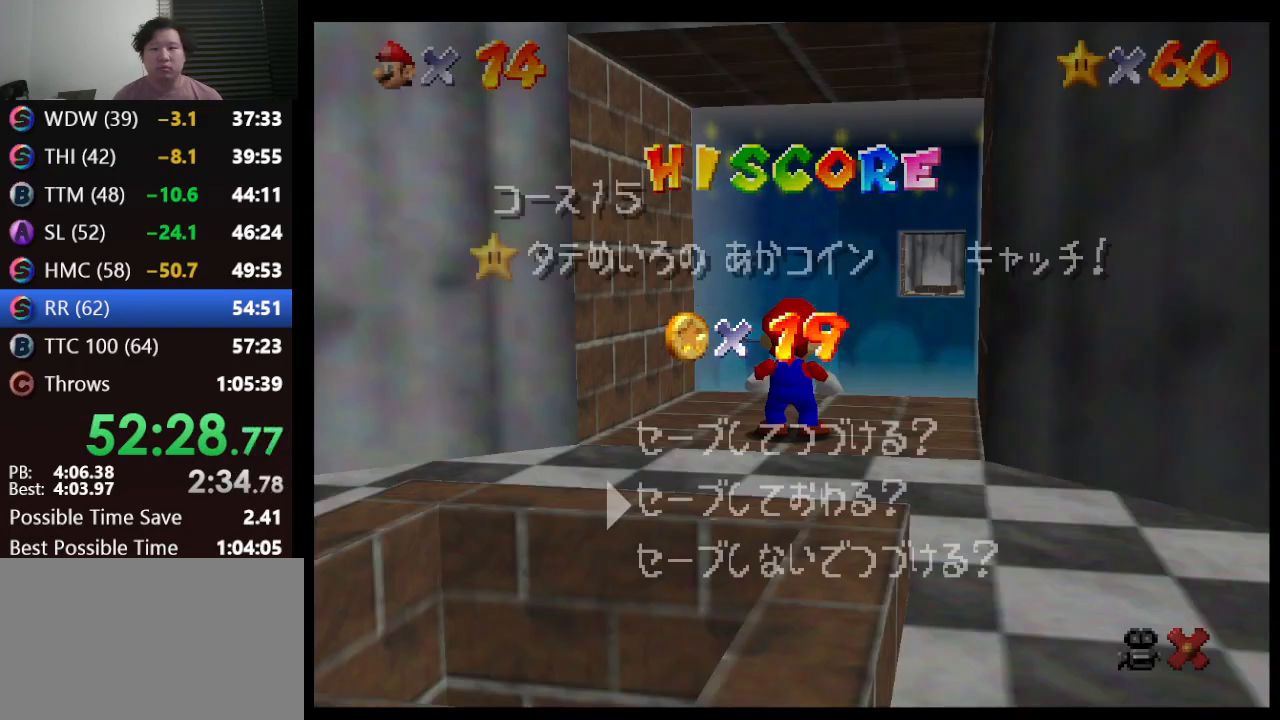
{"buttons": [], "left_stick": "down", "events": [[317, "A", "down"], [450, "A", "up"]]}
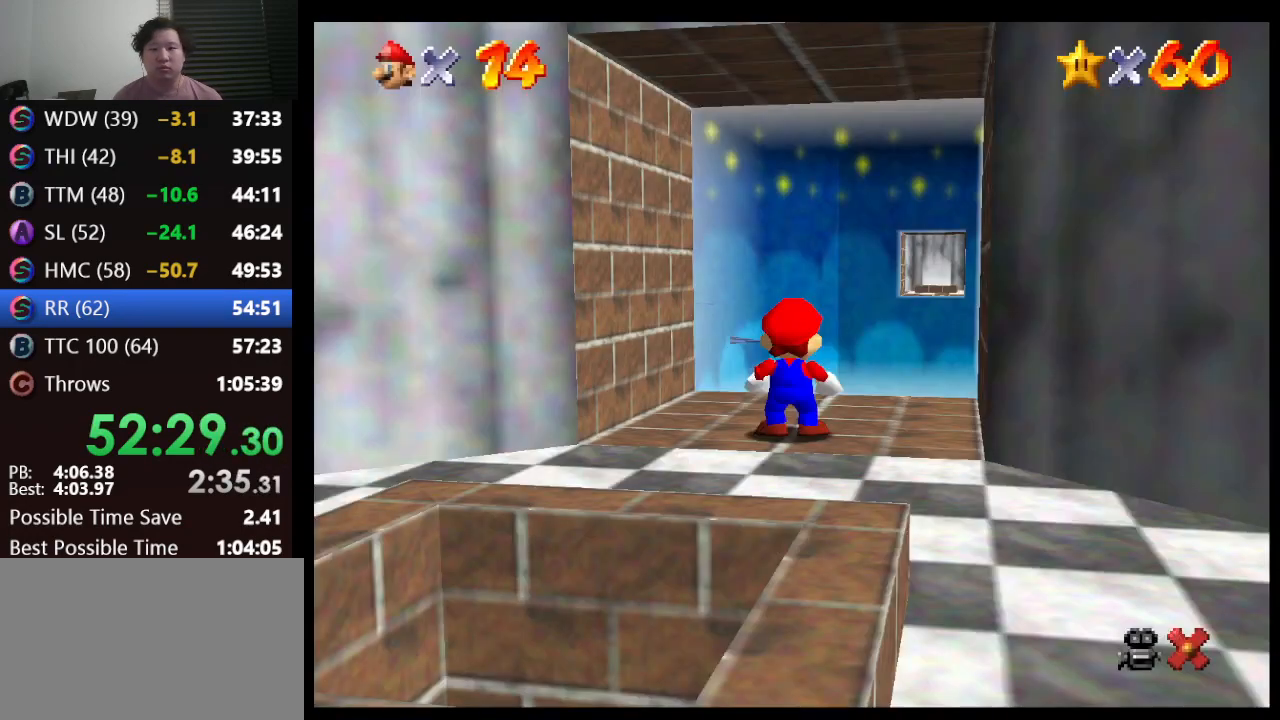
{"buttons": ["A"], "left_stick": "down-left", "events": [[200, "left_stick", "down-left"], [433, "A", "down"]]}
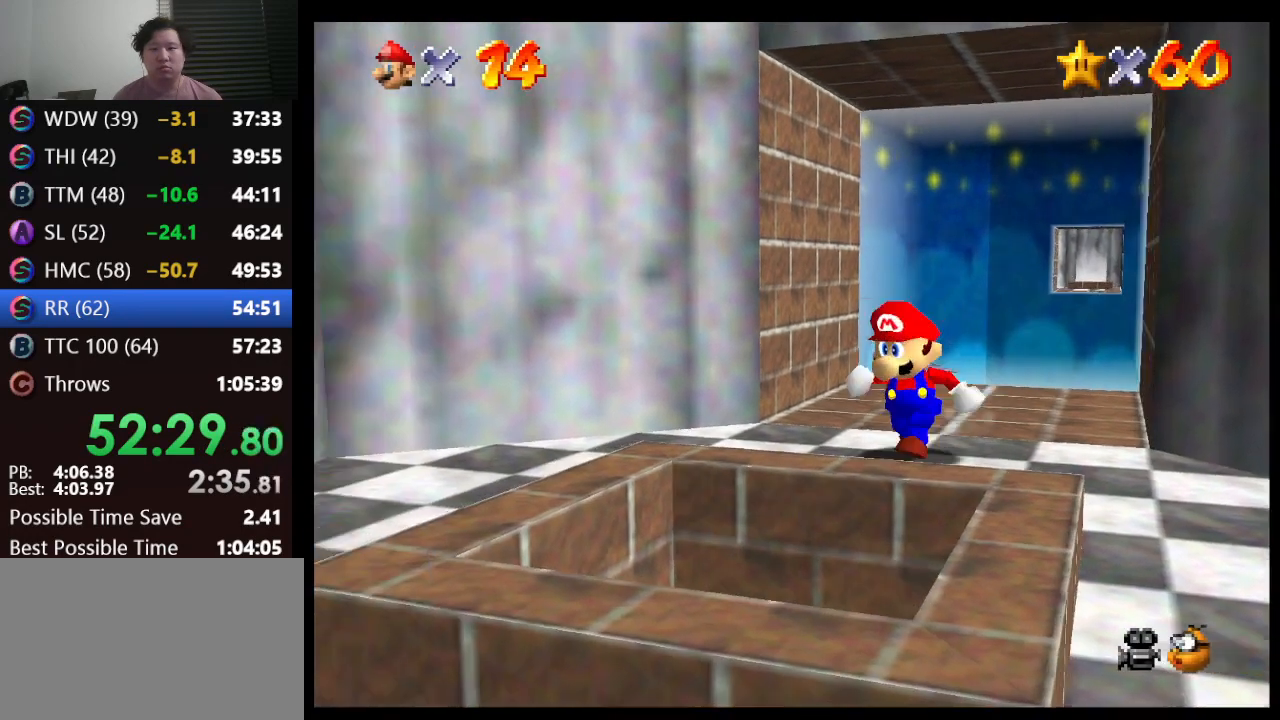
{"buttons": [], "left_stick": "down-right", "events": [[67, "A", "up"], [117, "left_stick", "center"], [250, "left_stick", "down-right"]]}
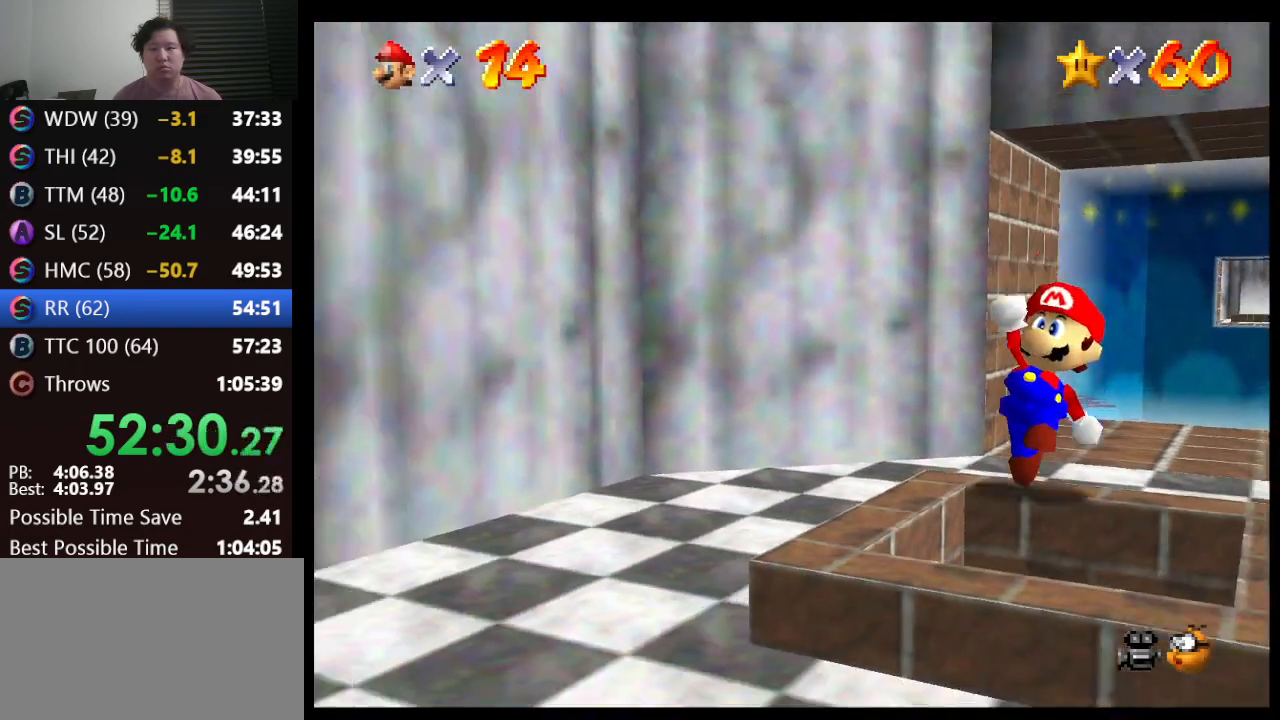
{"buttons": [], "left_stick": "center", "events": [[67, "left_stick", "center"], [200, "Z", "down"], [300, "Z", "up"]]}
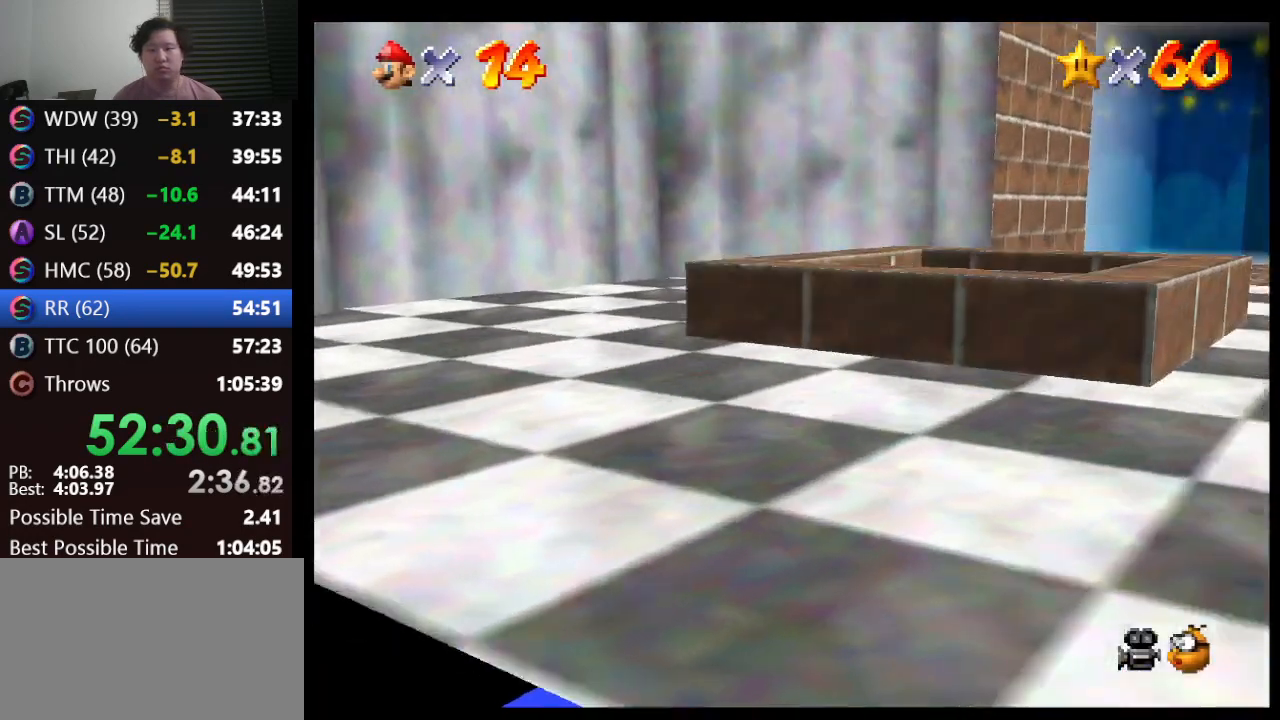
{"buttons": [], "left_stick": "center", "events": []}
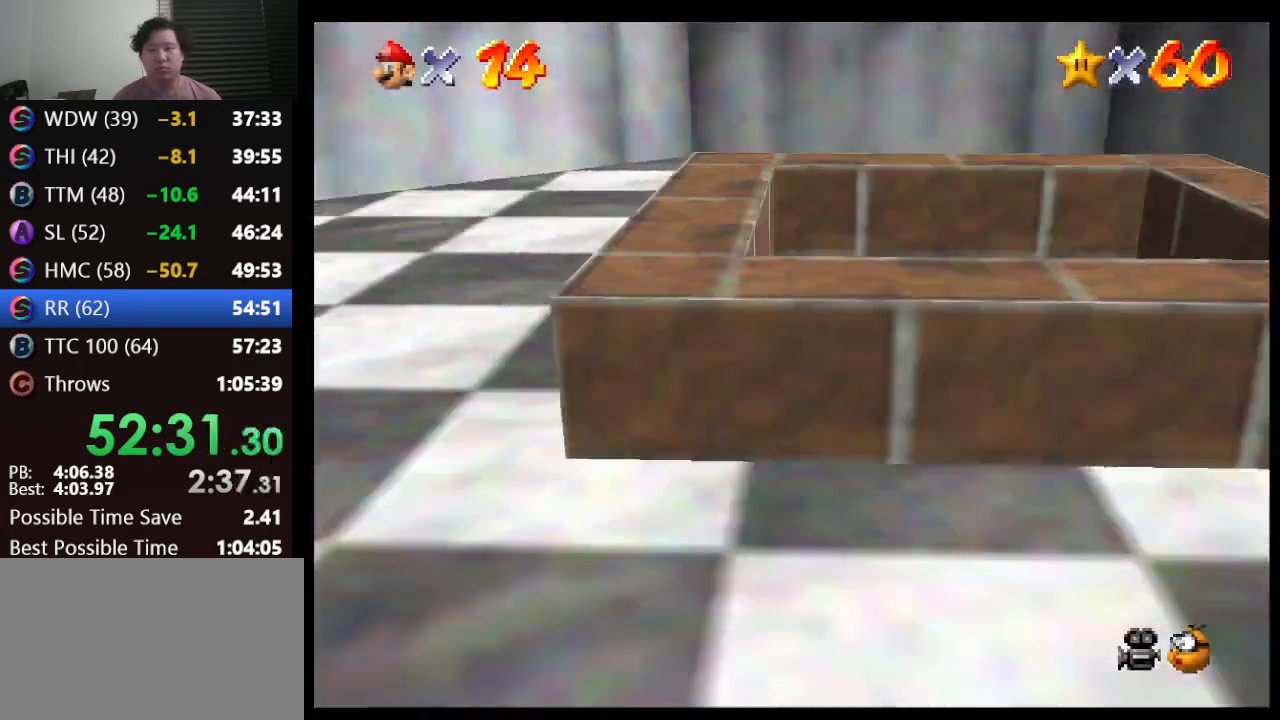
{"buttons": [], "left_stick": "center", "events": []}
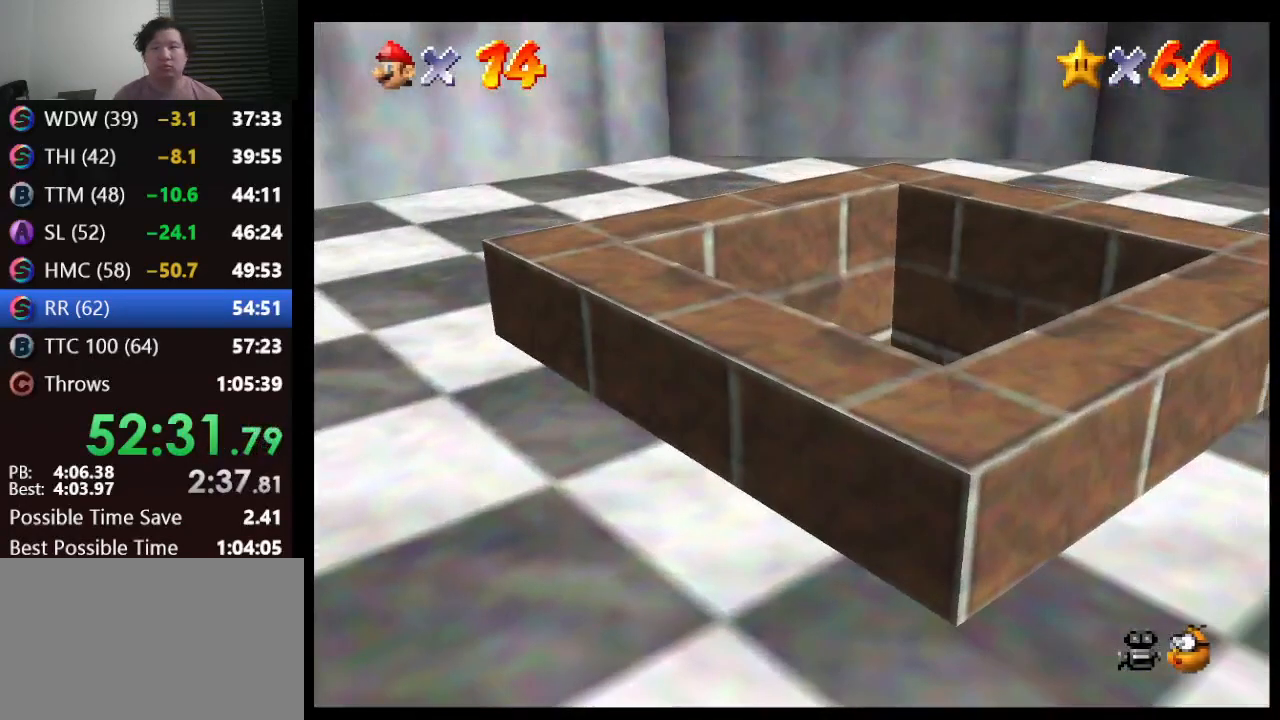
{"buttons": [], "left_stick": "center", "events": []}
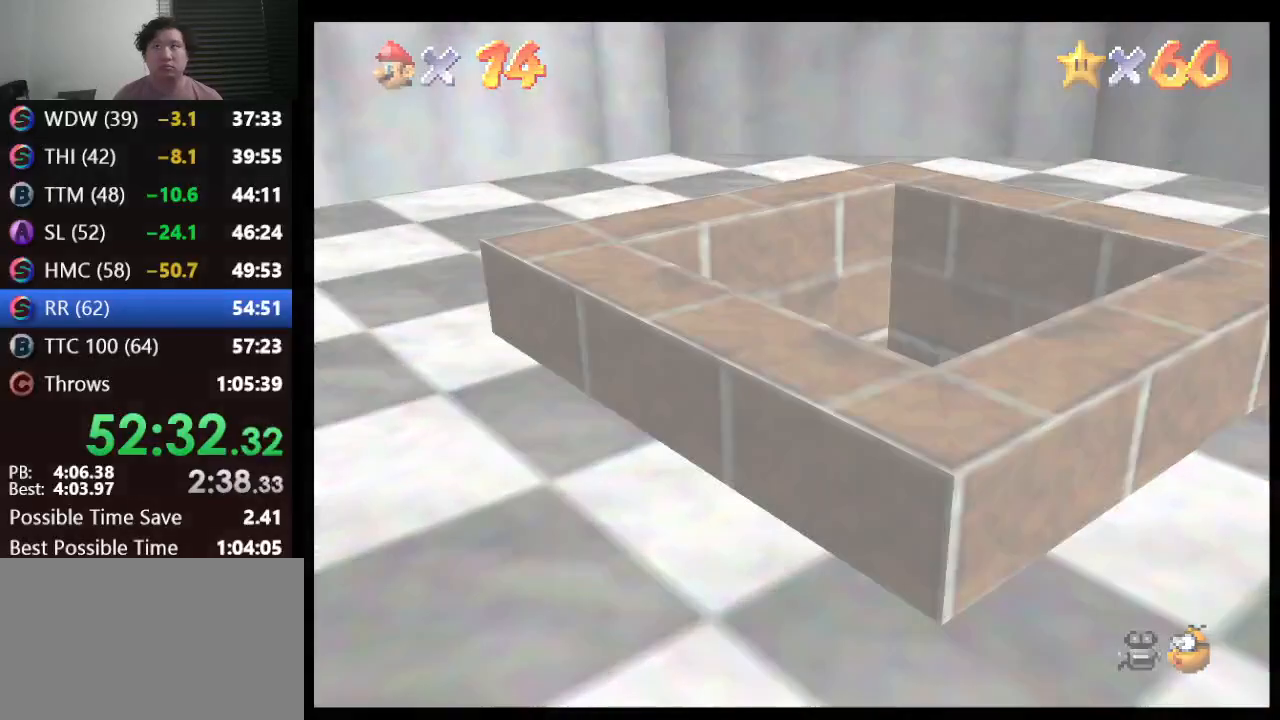
{"buttons": [], "left_stick": "center", "events": []}
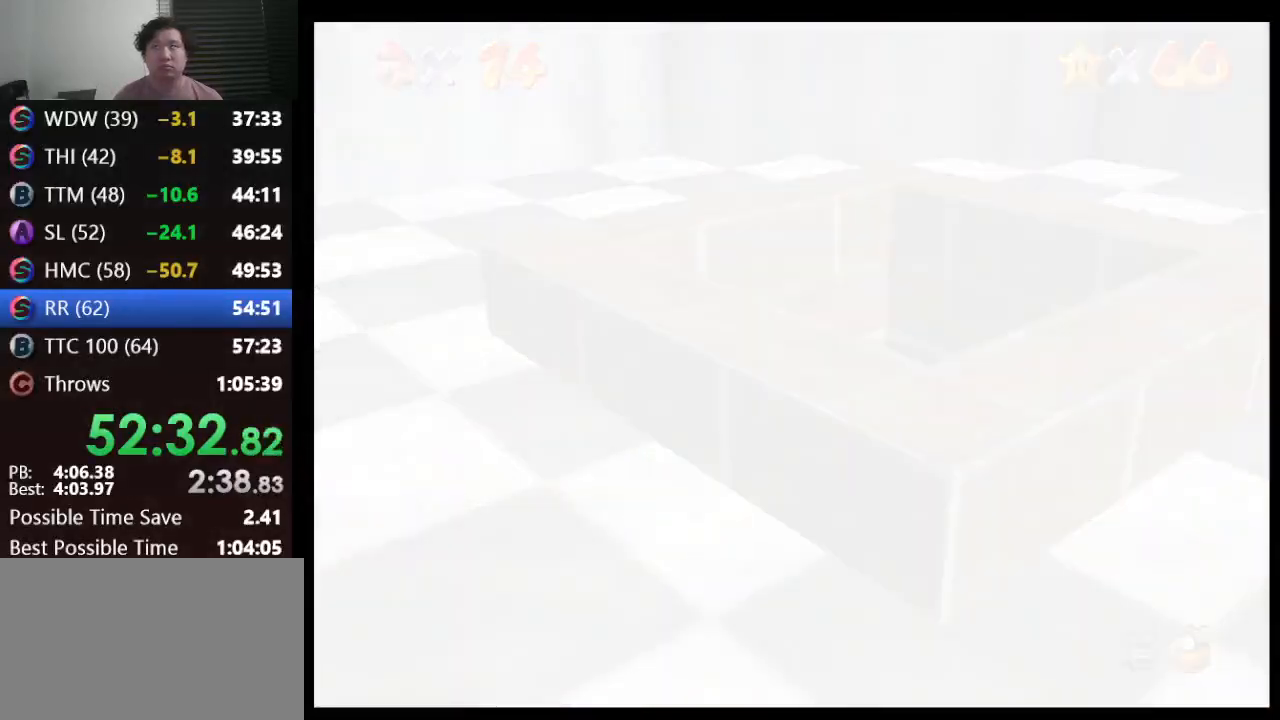
{"buttons": [], "left_stick": "center", "events": []}
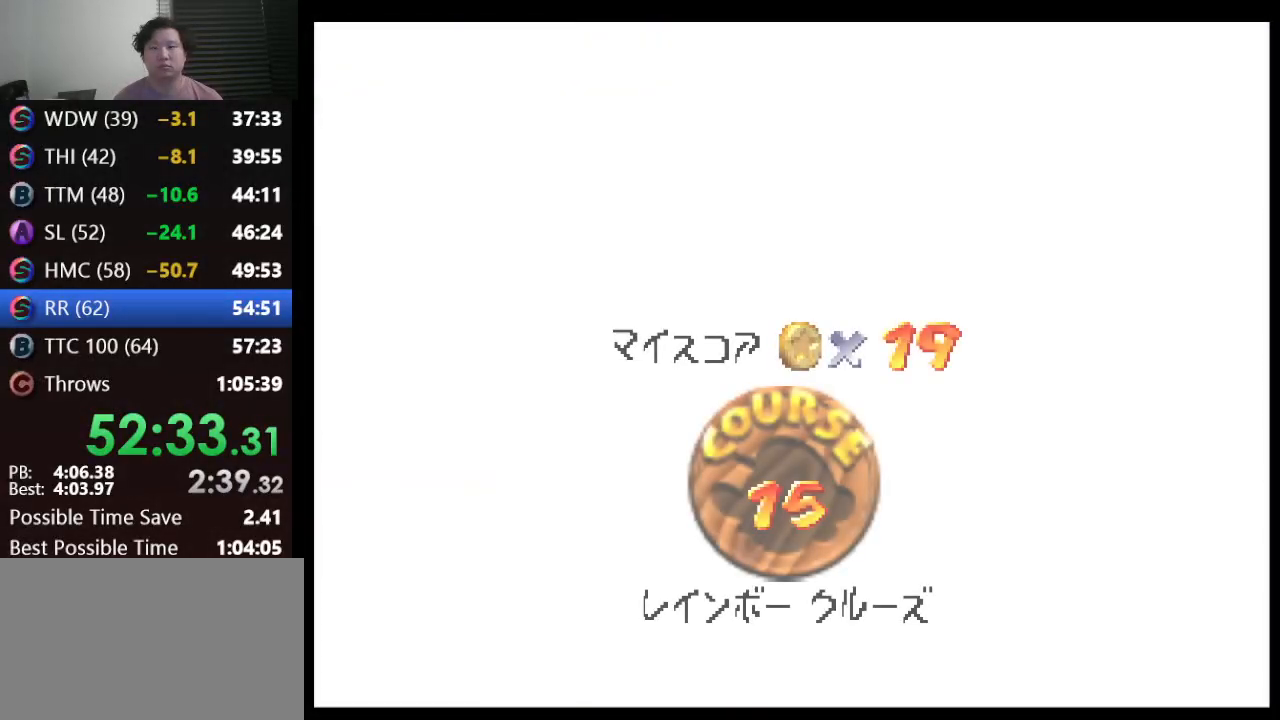
{"buttons": [], "left_stick": "center", "events": [[67, "A", "down"], [350, "A", "up"], [417, "A", "down"], [483, "A", "up"]]}
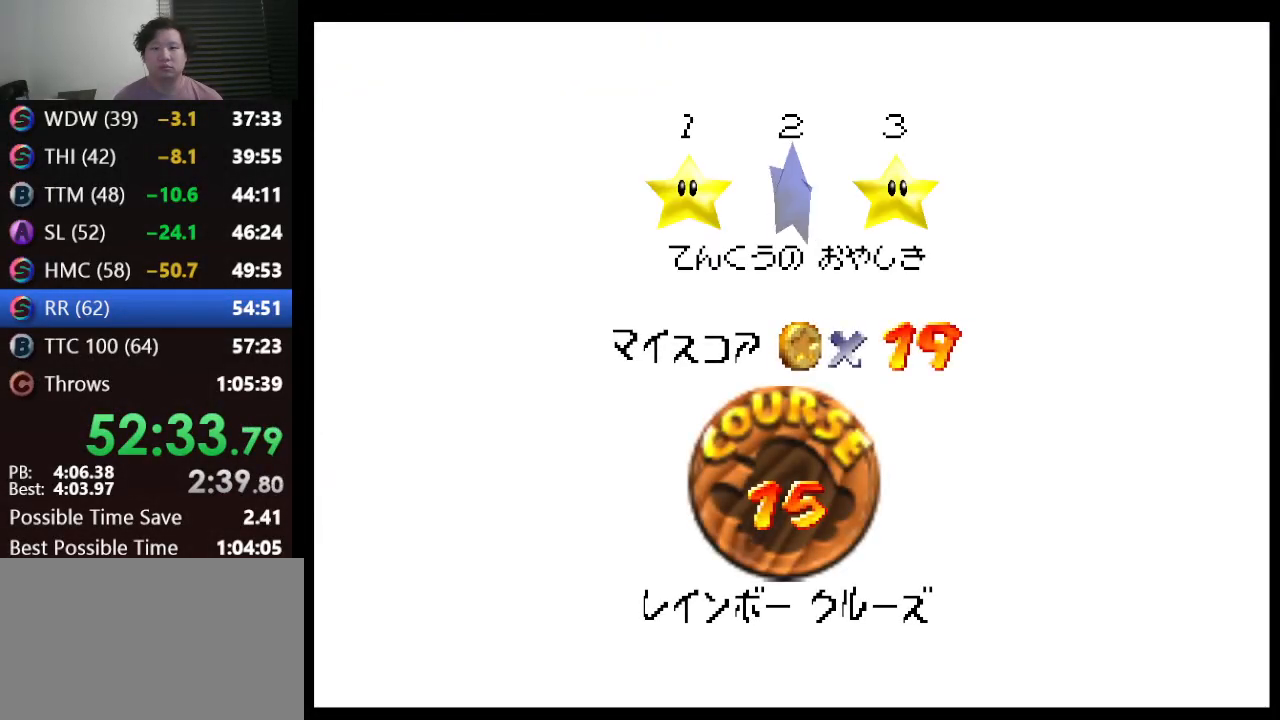
{"buttons": ["A"], "left_stick": "center", "events": [[50, "A", "down"], [117, "A", "up"], [167, "A", "down"], [233, "A", "up"], [300, "A", "down"], [400, "A", "up"], [483, "A", "down"]]}
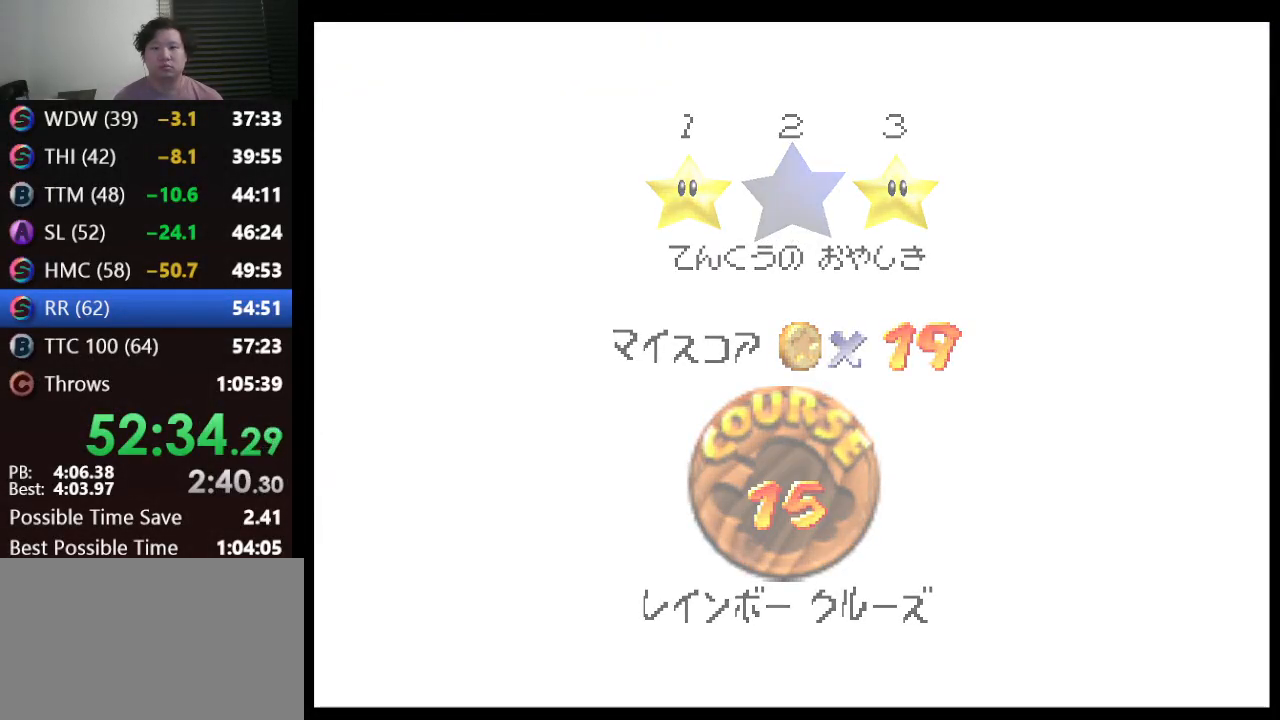
{"buttons": [], "left_stick": "center", "events": [[67, "A", "up"]]}
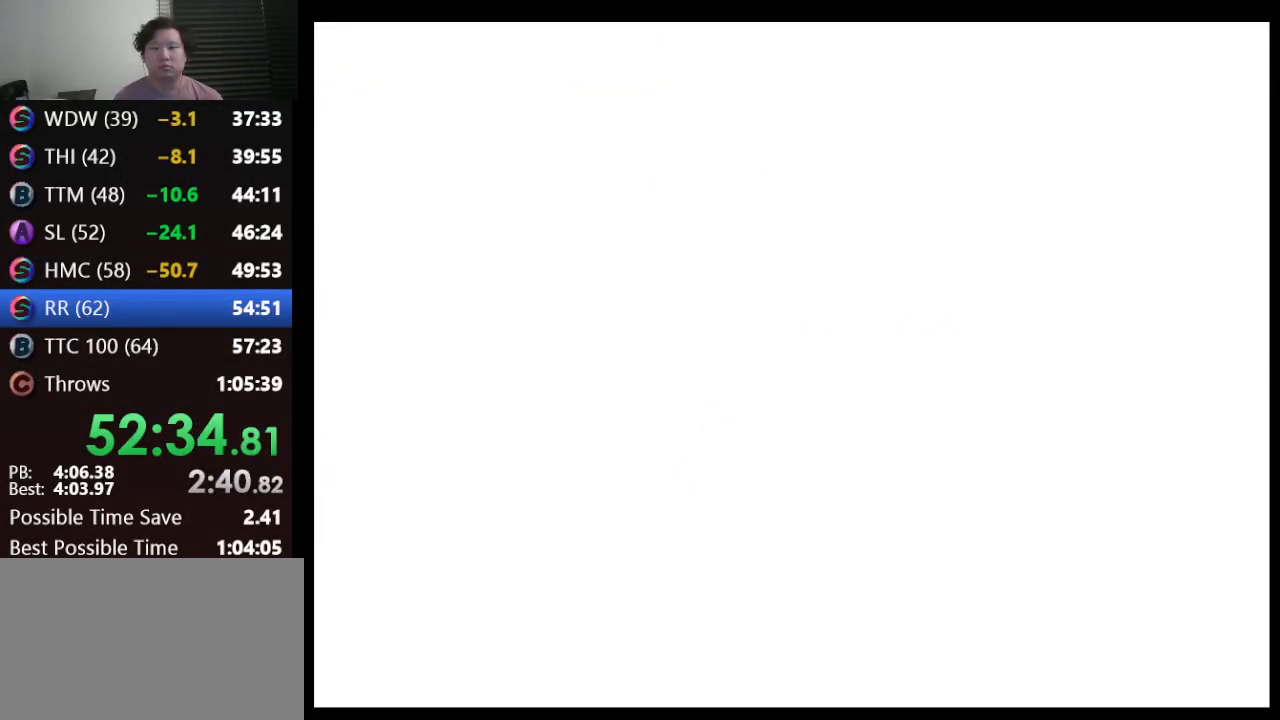
{"buttons": [], "left_stick": "center", "events": [[267, "C_DOWN", "down"], [350, "C_RIGHT", "down"], [433, "C_DOWN", "up"], [483, "C_RIGHT", "up"]]}
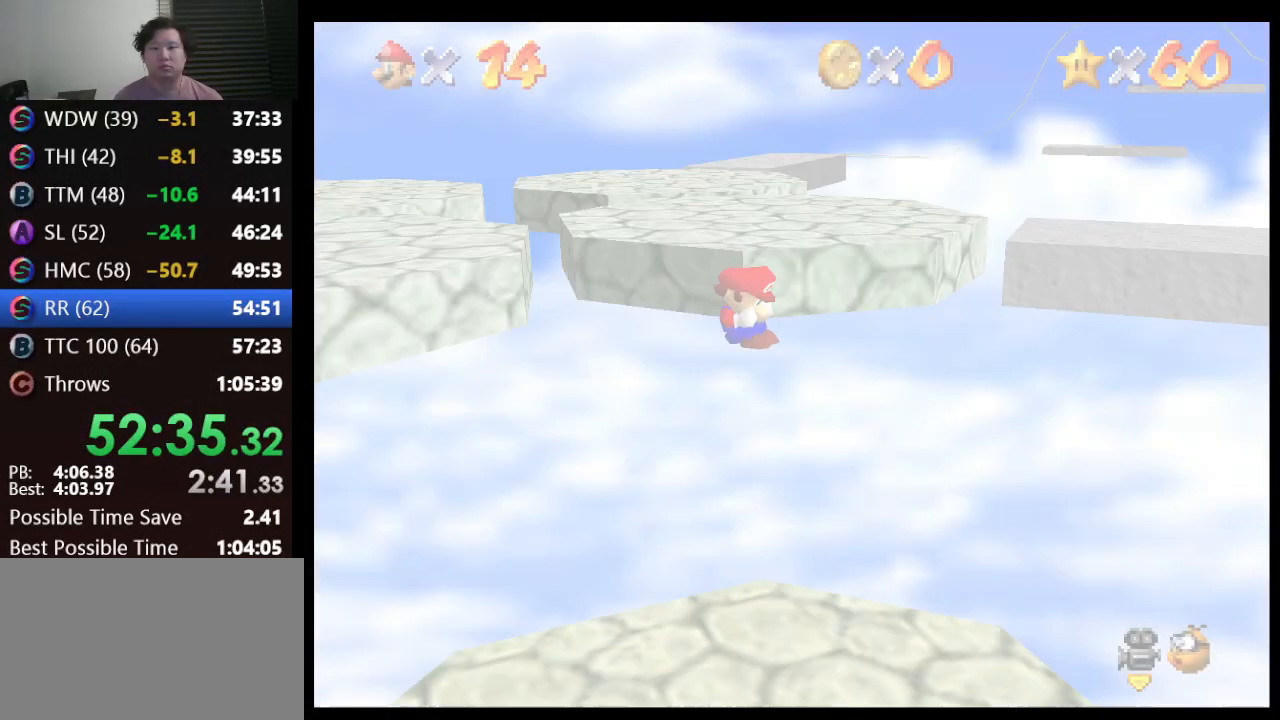
{"buttons": ["A"], "left_stick": "up", "events": [[83, "left_stick", "up"], [167, "A", "down"]]}
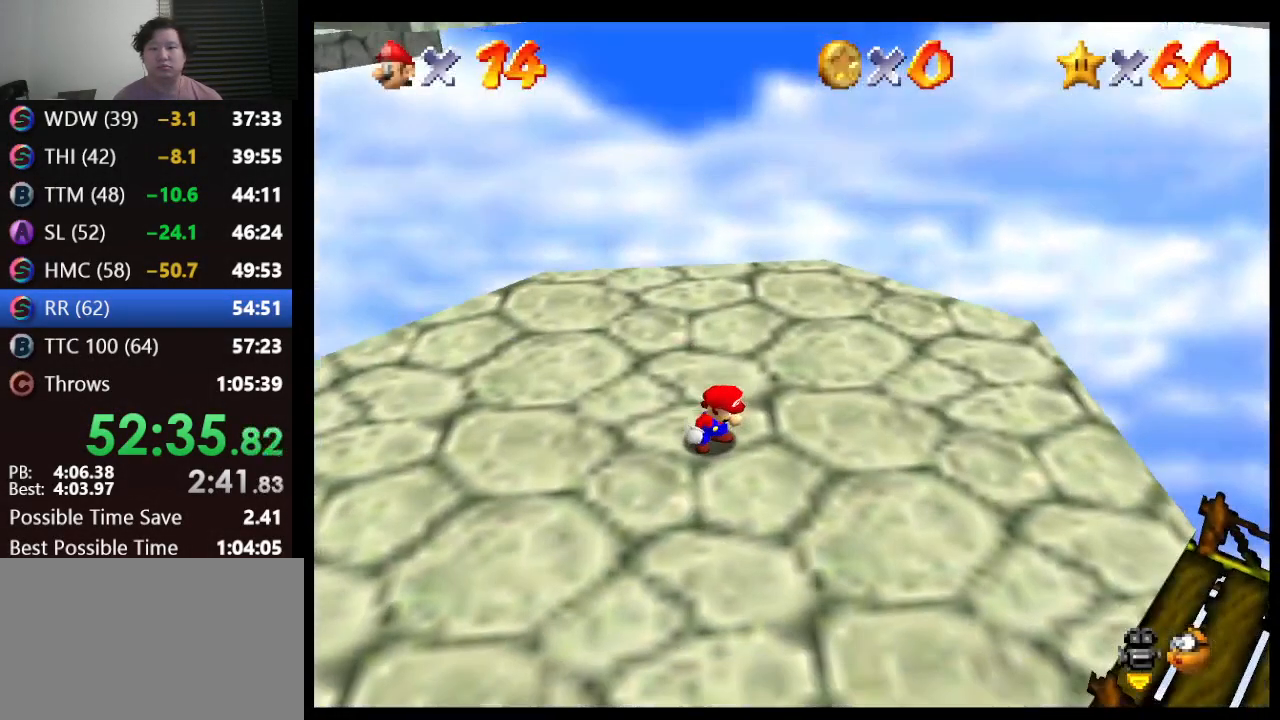
{"buttons": ["A"], "left_stick": "up", "events": []}
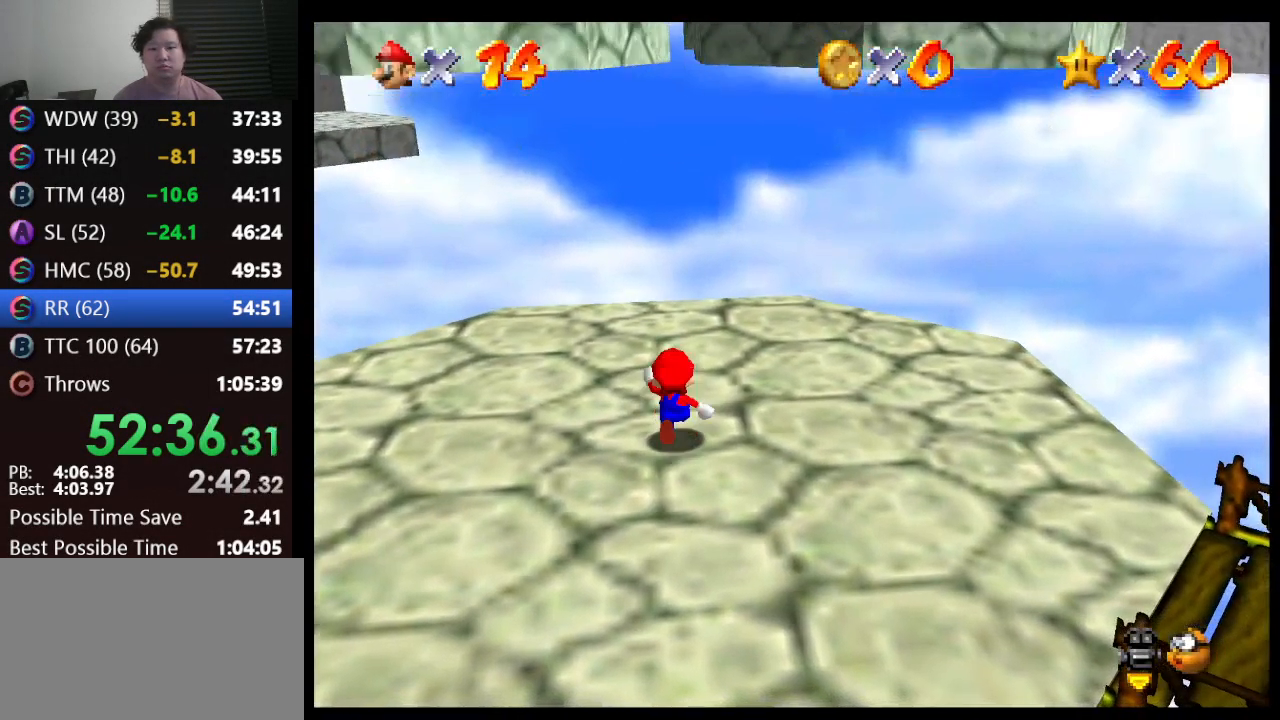
{"buttons": ["A"], "left_stick": "up", "events": [[17, "B", "down"], [50, "left_stick", "up-right"], [167, "A", "up"], [167, "B", "up"], [367, "left_stick", "up"], [450, "A", "down"]]}
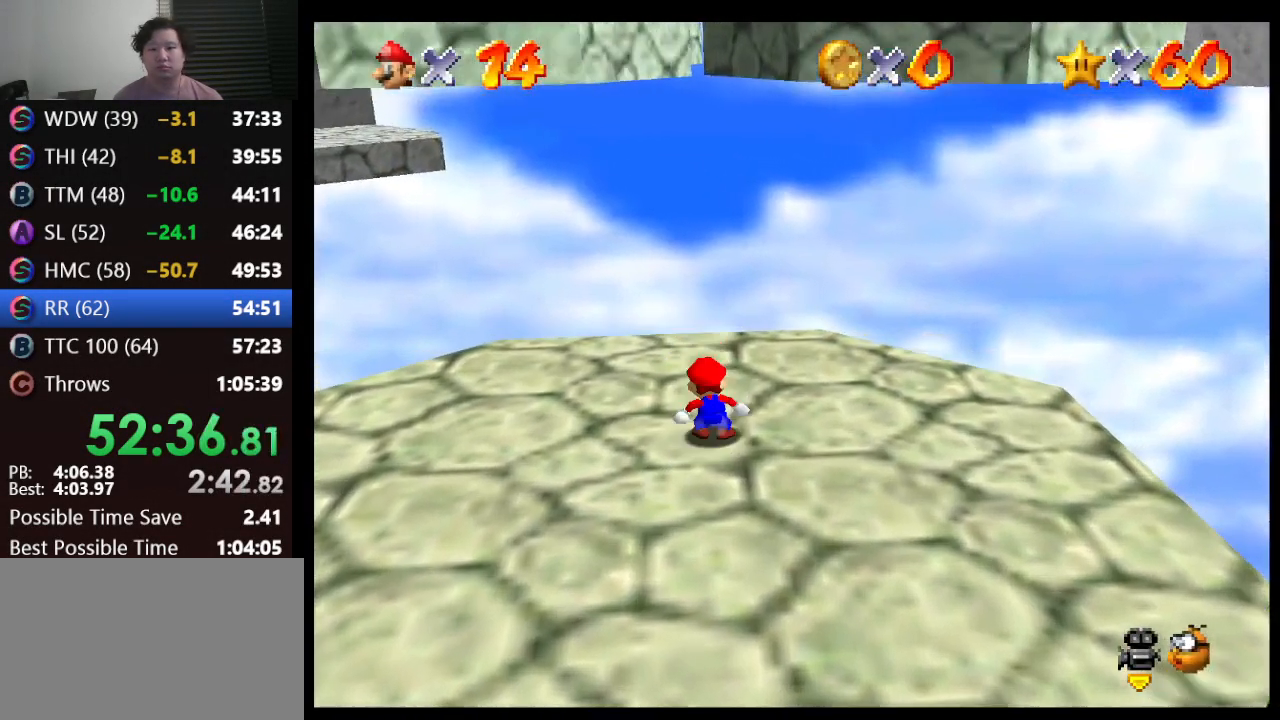
{"buttons": [], "left_stick": "up-right", "events": [[83, "A", "up"], [167, "left_stick", "up-right"]]}
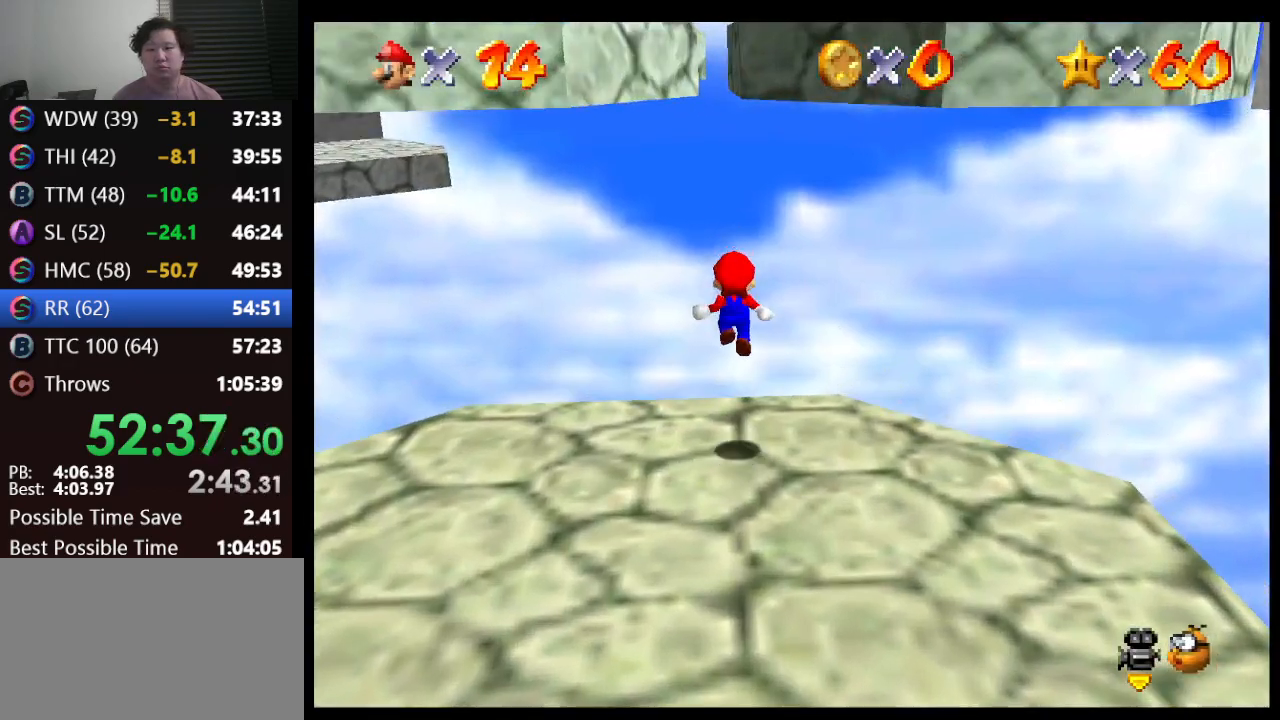
{"buttons": ["A"], "left_stick": "up-right", "events": [[150, "A", "down"]]}
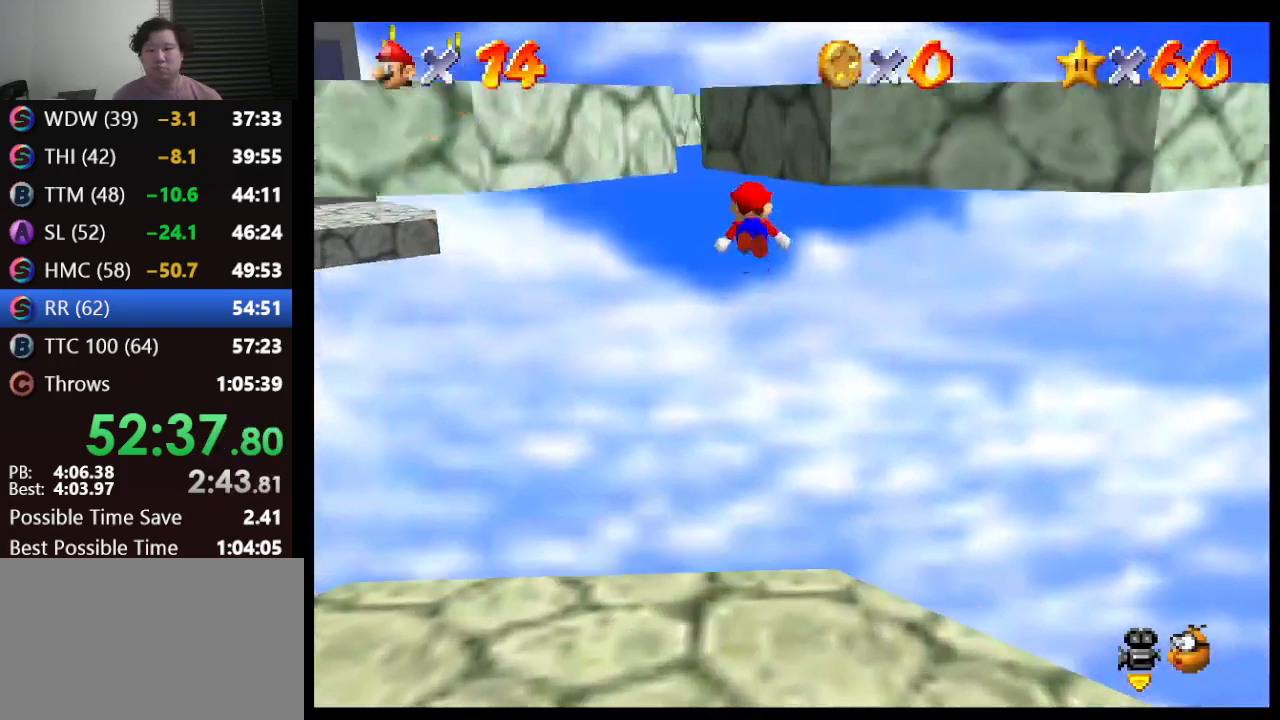
{"buttons": [], "left_stick": "up-right", "events": [[500, "A", "up"]]}
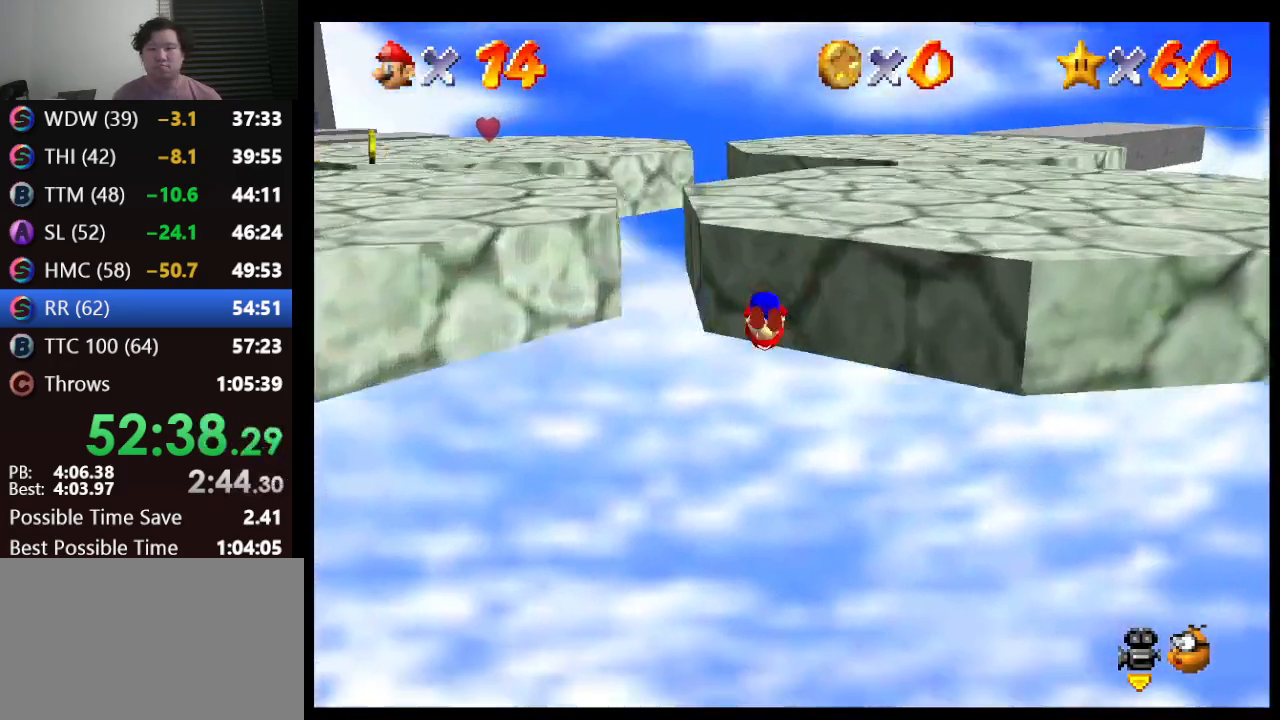
{"buttons": ["A"], "left_stick": "up-left", "events": [[50, "left_stick", "up"], [167, "A", "down"], [167, "left_stick", "up-left"]]}
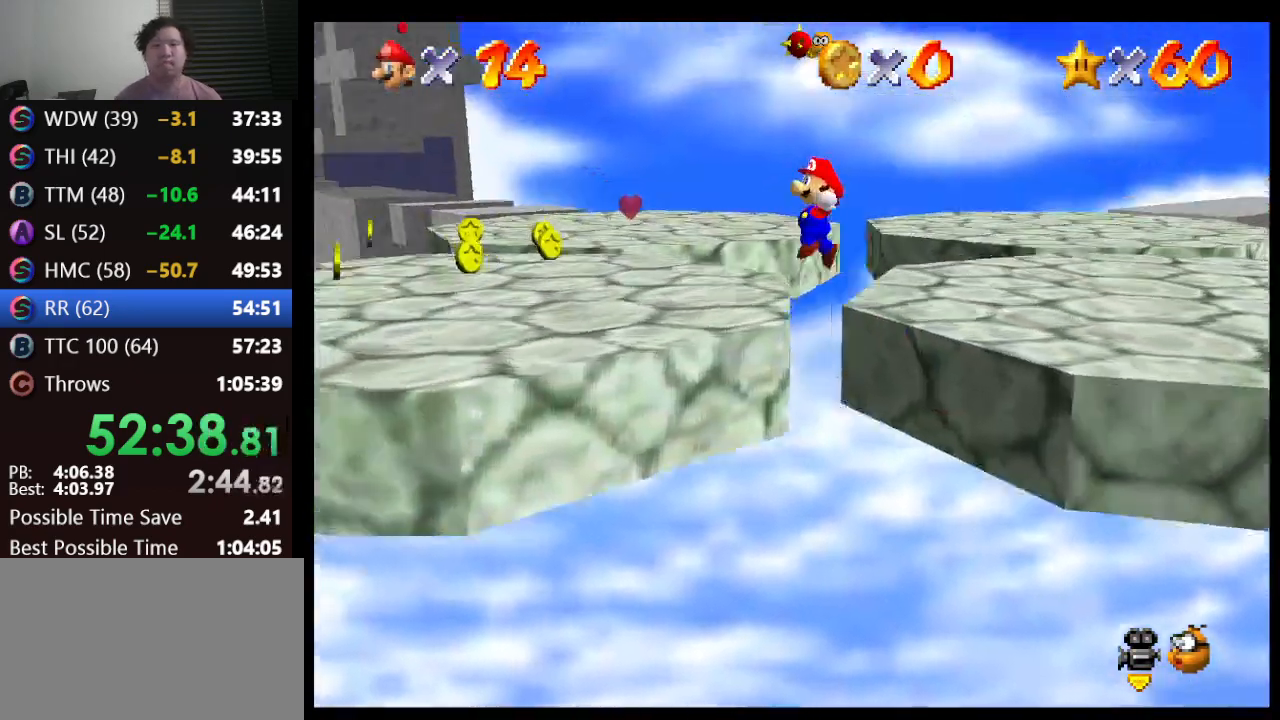
{"buttons": [], "left_stick": "up", "events": [[67, "A", "up"], [150, "C_RIGHT", "down"], [283, "left_stick", "up"], [400, "C_RIGHT", "up"]]}
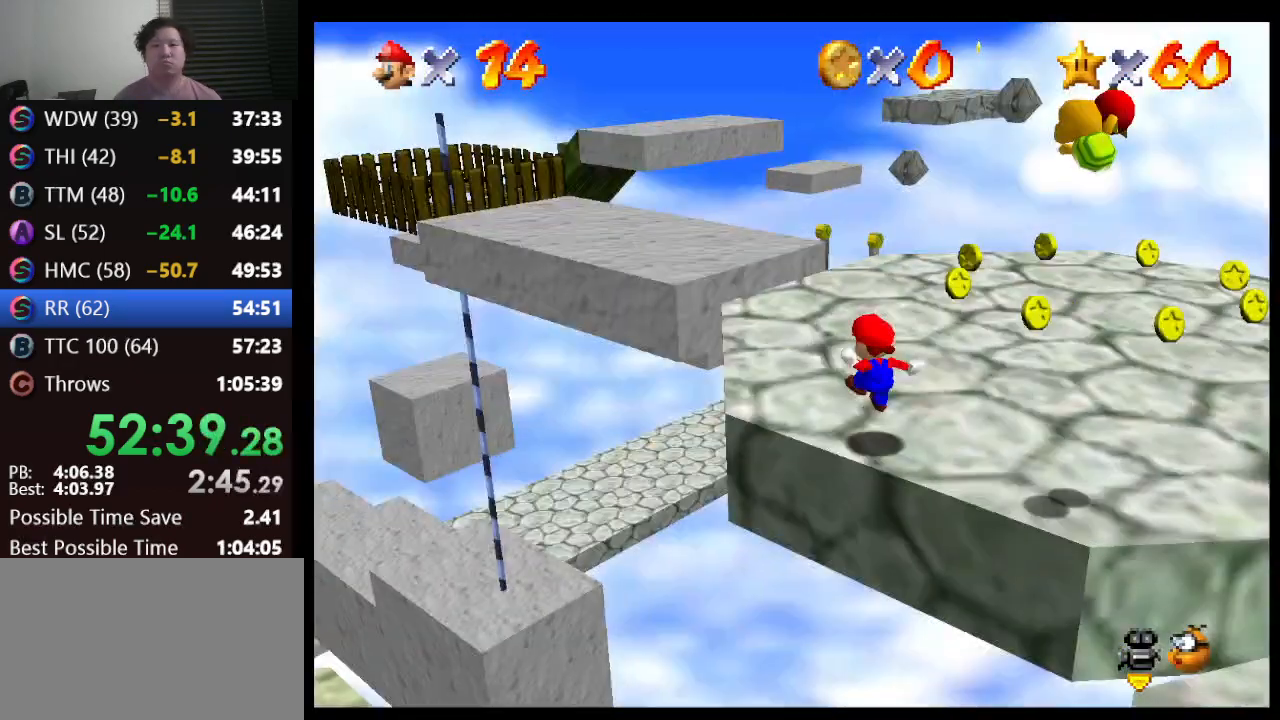
{"buttons": ["A"], "left_stick": "up", "events": [[117, "left_stick", "up-left"], [250, "A", "down"], [400, "left_stick", "up"]]}
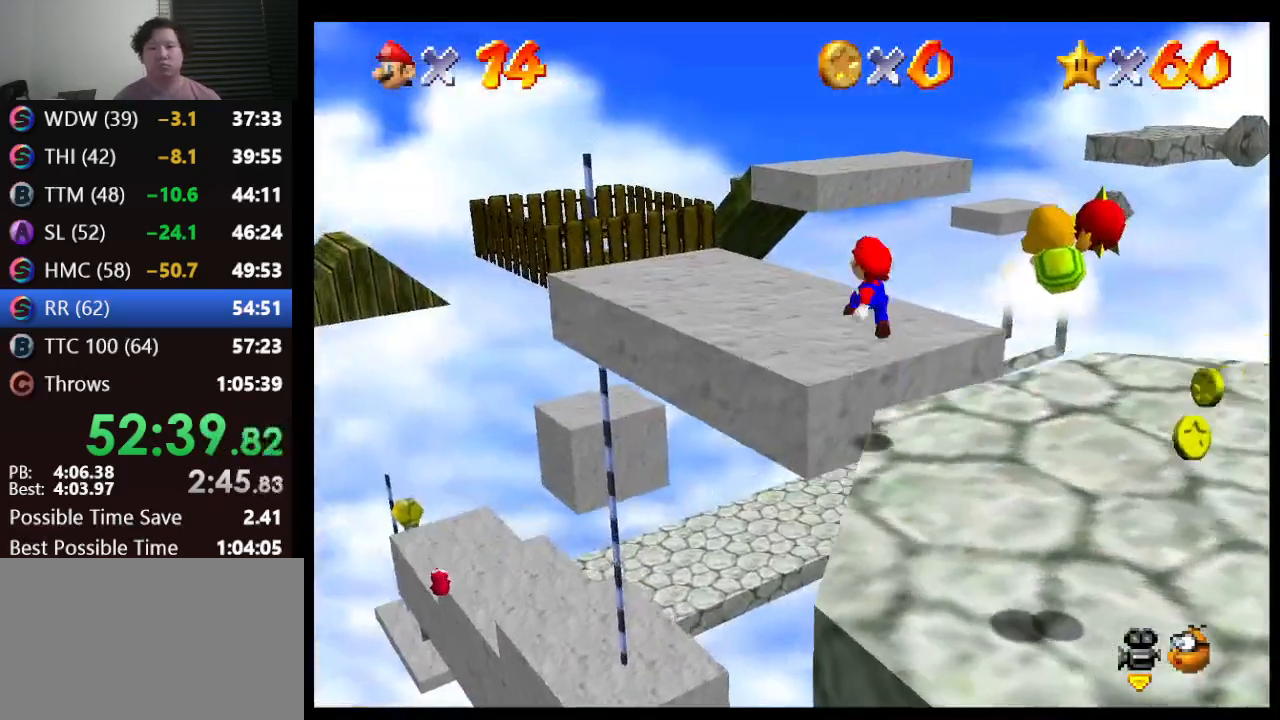
{"buttons": ["C_RIGHT"], "left_stick": "center", "events": [[117, "A", "up"], [183, "left_stick", "down-right"], [400, "C_RIGHT", "down"], [400, "left_stick", "center"]]}
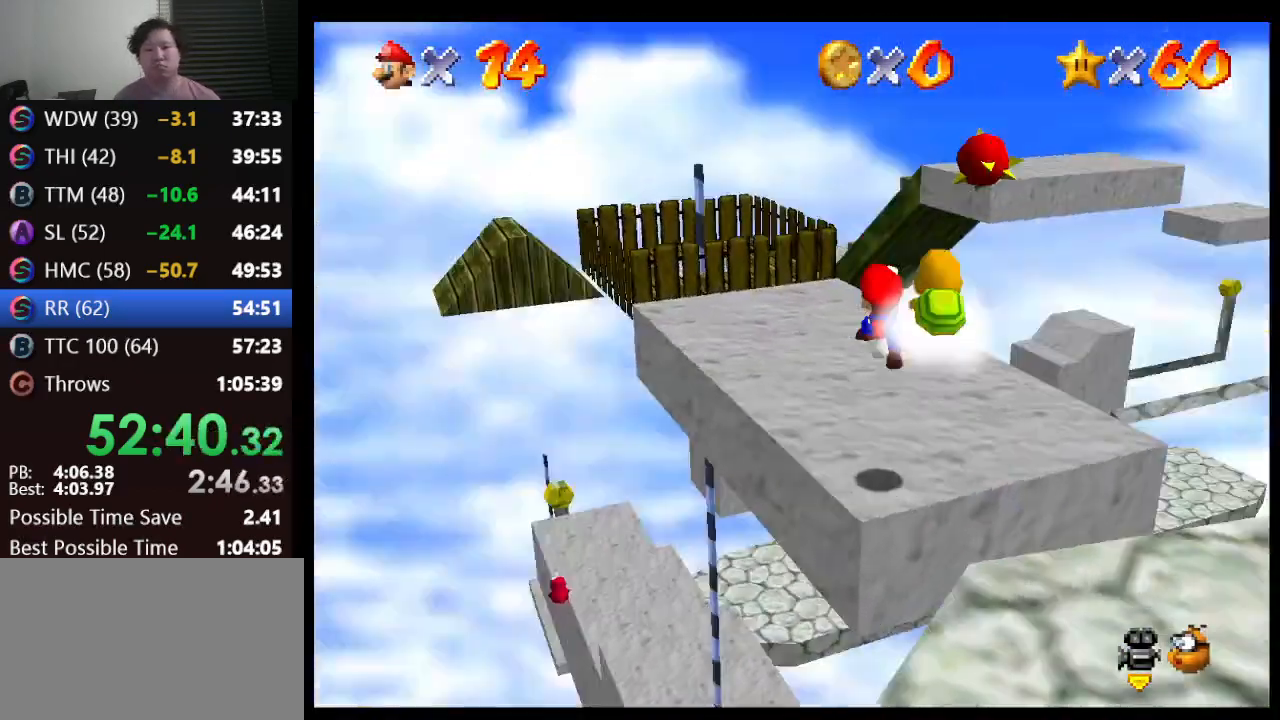
{"buttons": [], "left_stick": "up-right", "events": [[17, "C_RIGHT", "up"], [183, "left_stick", "up-right"]]}
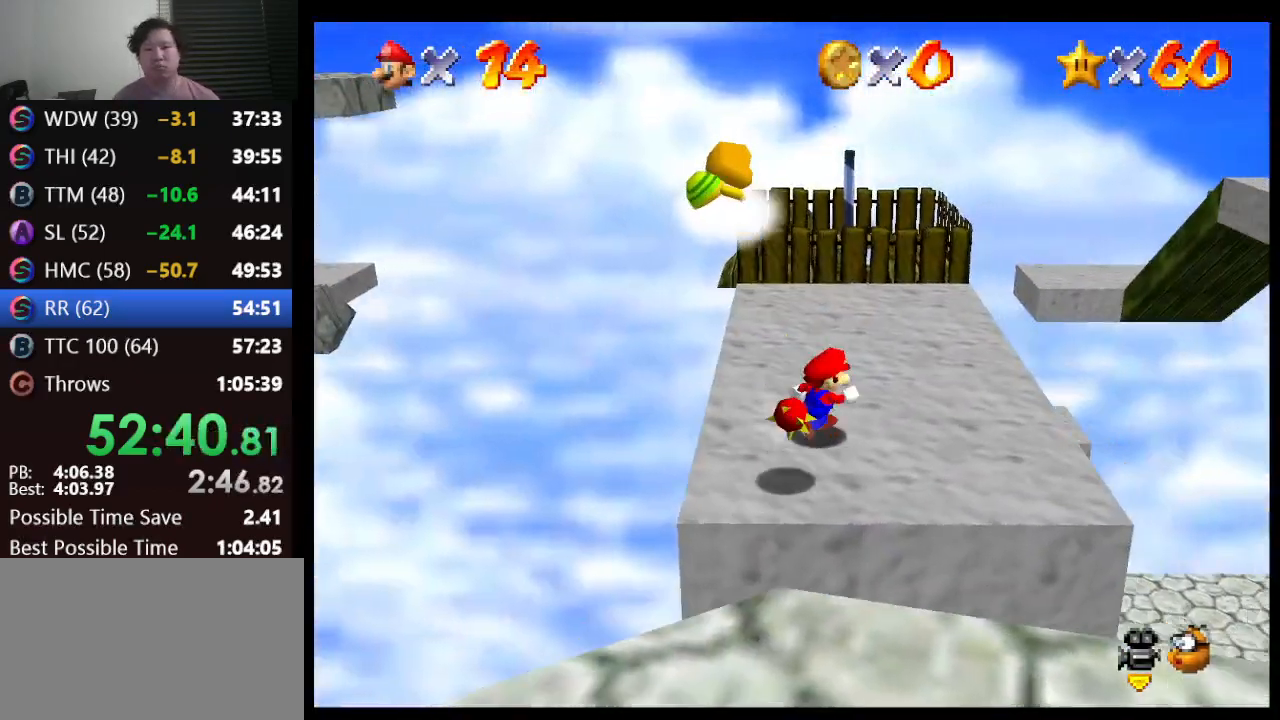
{"buttons": [], "left_stick": "up", "events": [[300, "left_stick", "up"]]}
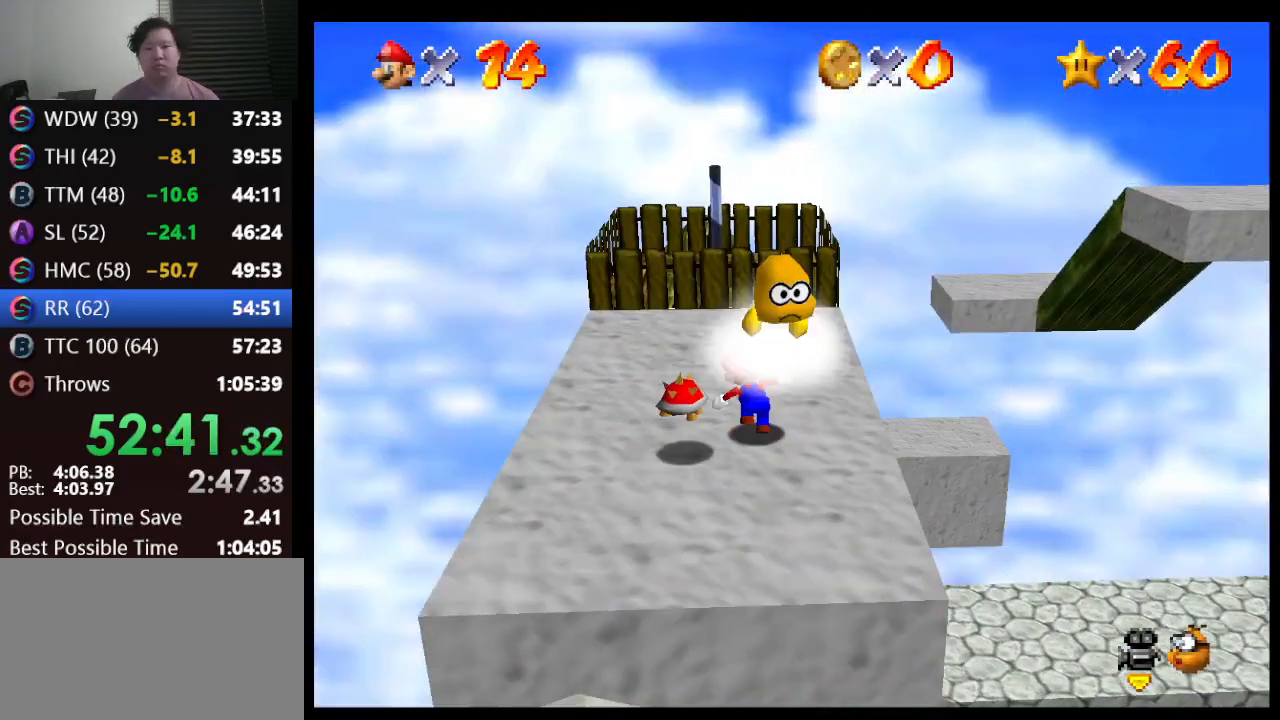
{"buttons": ["Z"], "left_stick": "down-right", "events": [[50, "Z", "down"], [100, "A", "down"], [200, "A", "up"], [283, "left_stick", "right"], [383, "left_stick", "down-right"]]}